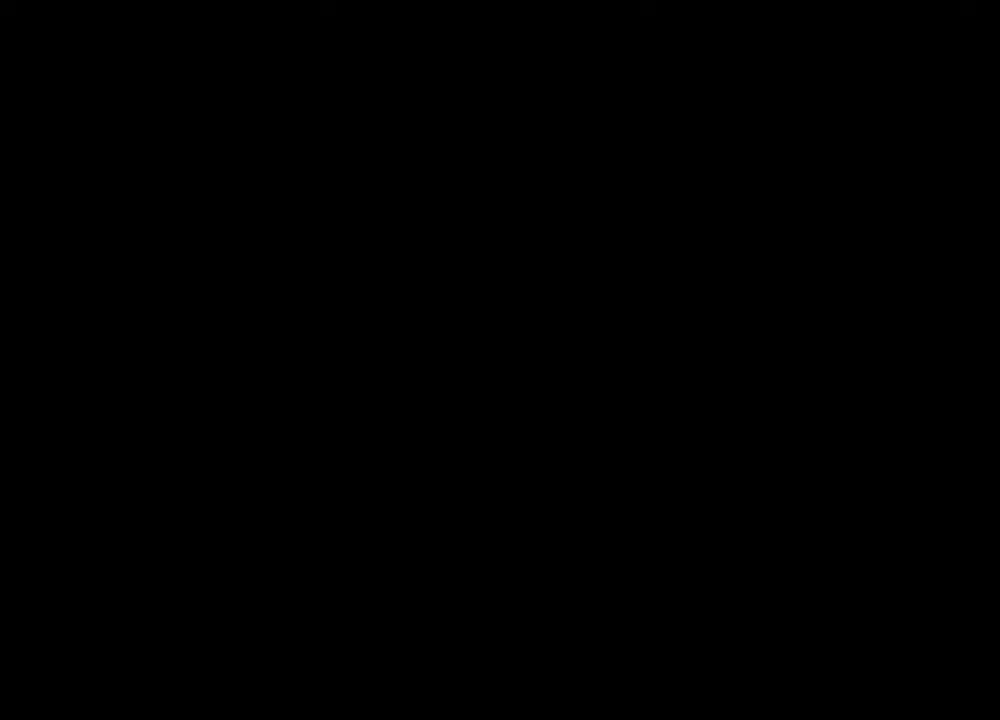
Gameplay with a controller (Xbox layout); each line is a JSON object with the inputs held at the frame after it. "events" lists button and stick changes between this image and that frame as [ms after this image, input, new state], when the widget could be followed in between.
{"buttons": [], "left_stick": "center", "right_stick": "center", "events": []}
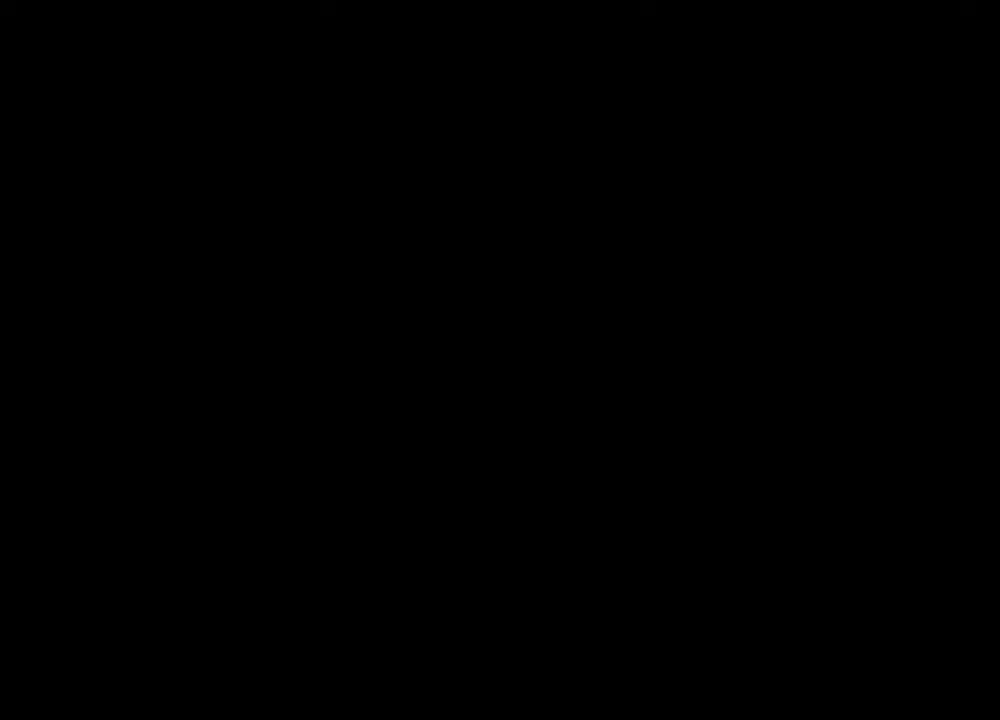
{"buttons": ["START"], "left_stick": "center", "right_stick": "center", "events": [[467, "START", "down"]]}
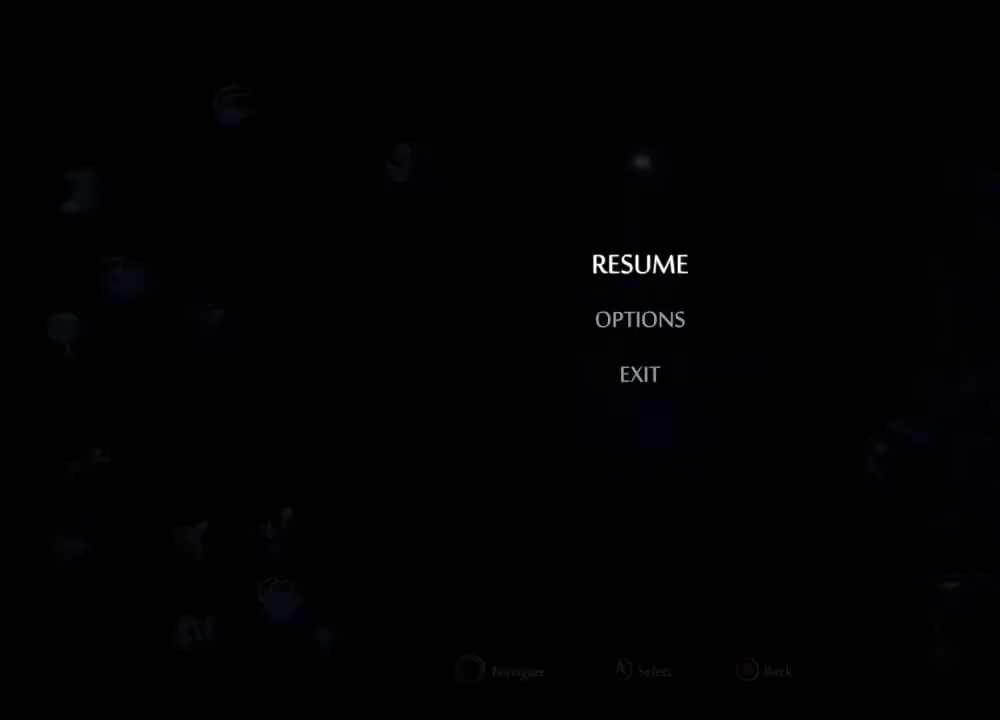
{"buttons": ["A"], "left_stick": "center", "right_stick": "center", "events": [[33, "DPAD_UP", "down"], [100, "START", "up"], [133, "DPAD_UP", "up"], [233, "A", "down"], [267, "A", "up"], [367, "A", "down"]]}
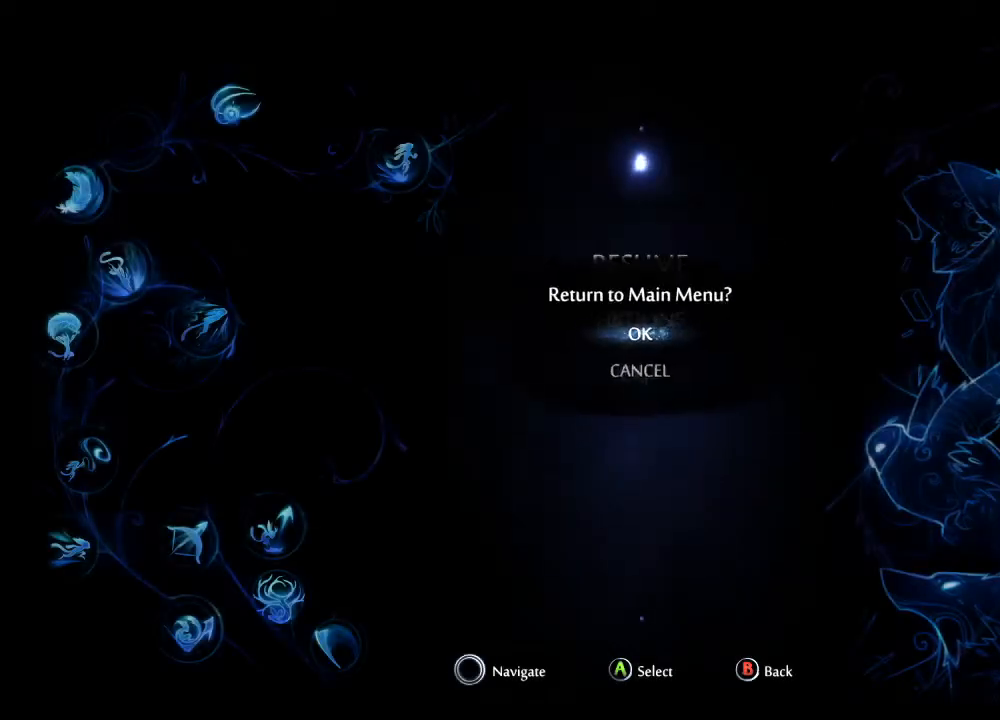
{"buttons": [], "left_stick": "center", "right_stick": "center", "events": [[100, "A", "up"], [133, "A", "down"], [167, "A", "up"], [233, "A", "down"], [300, "A", "up"]]}
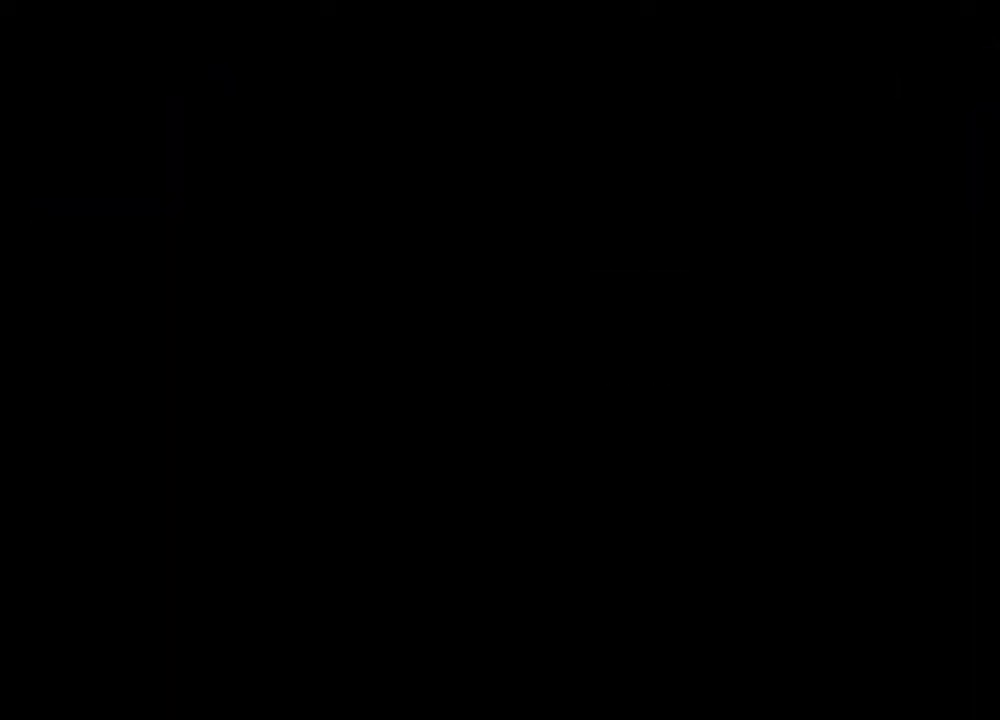
{"buttons": [], "left_stick": "center", "right_stick": "center", "events": []}
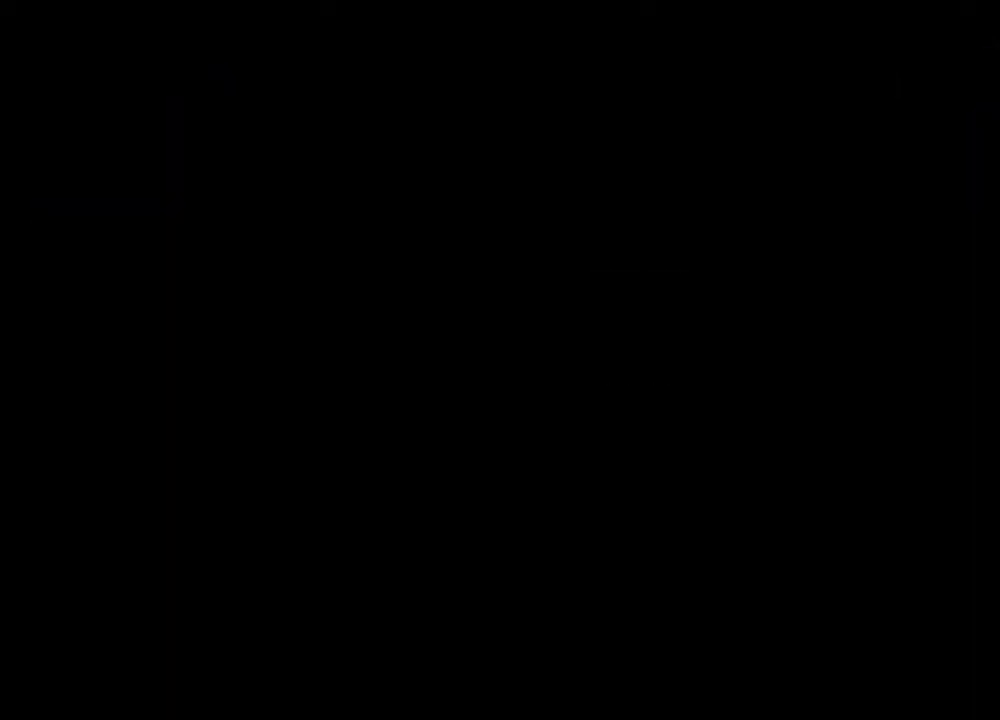
{"buttons": [], "left_stick": "center", "right_stick": "center", "events": []}
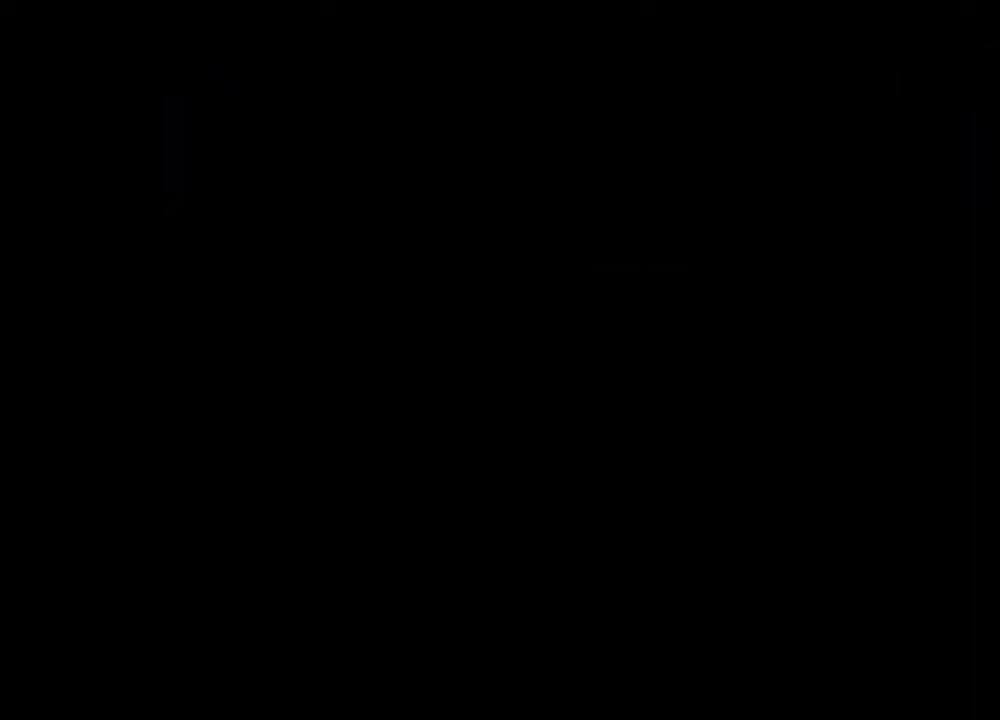
{"buttons": [], "left_stick": "center", "right_stick": "center", "events": []}
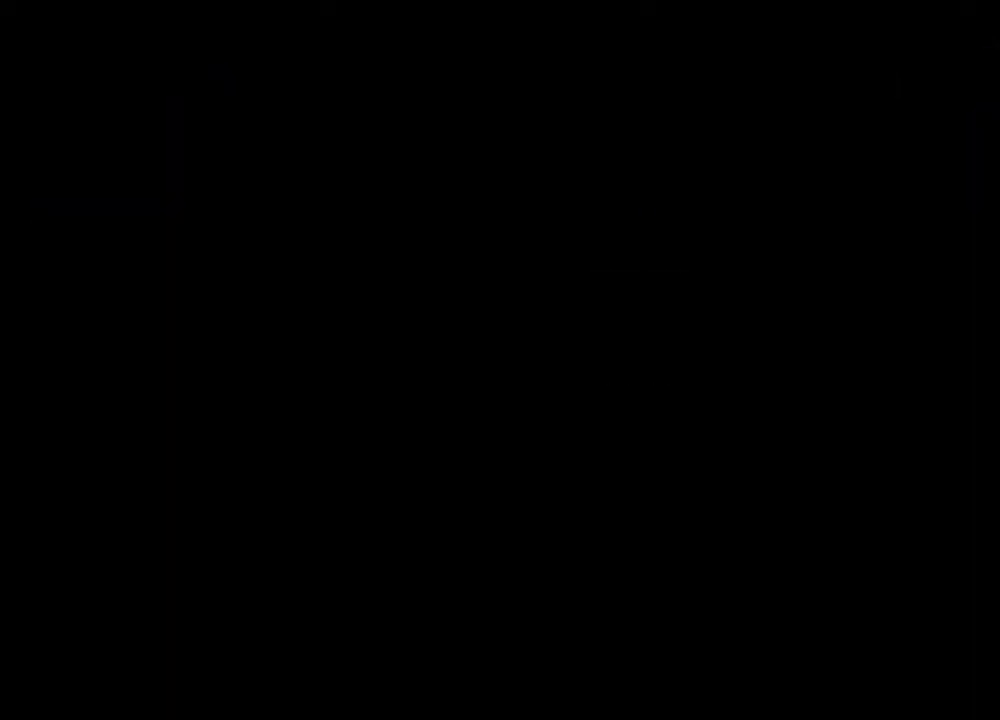
{"buttons": [], "left_stick": "center", "right_stick": "center", "events": []}
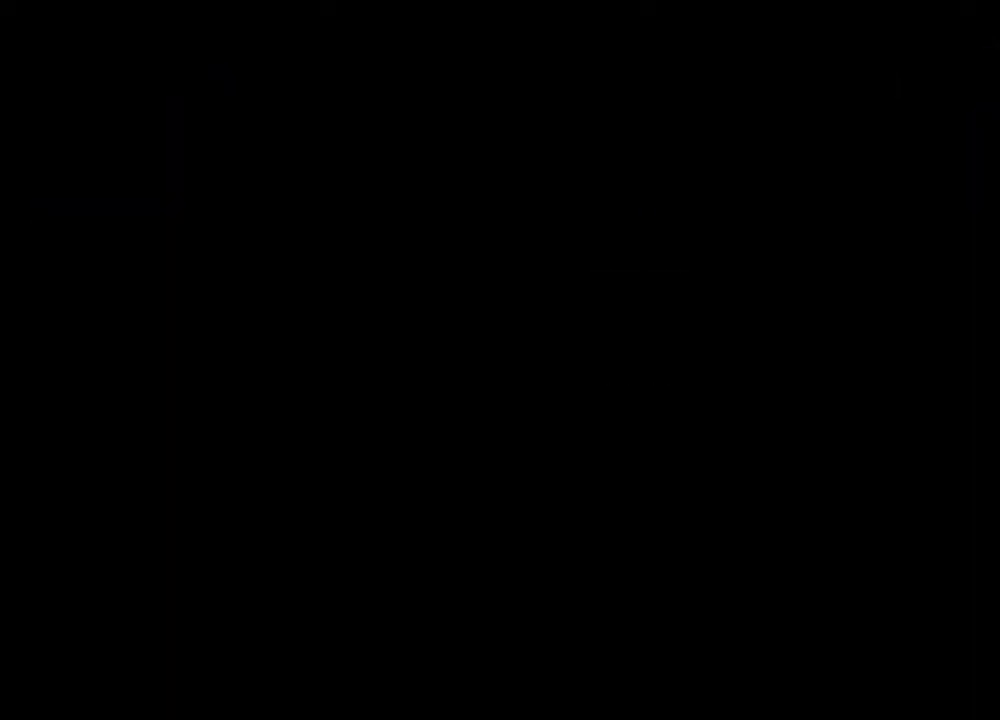
{"buttons": [], "left_stick": "center", "right_stick": "center", "events": []}
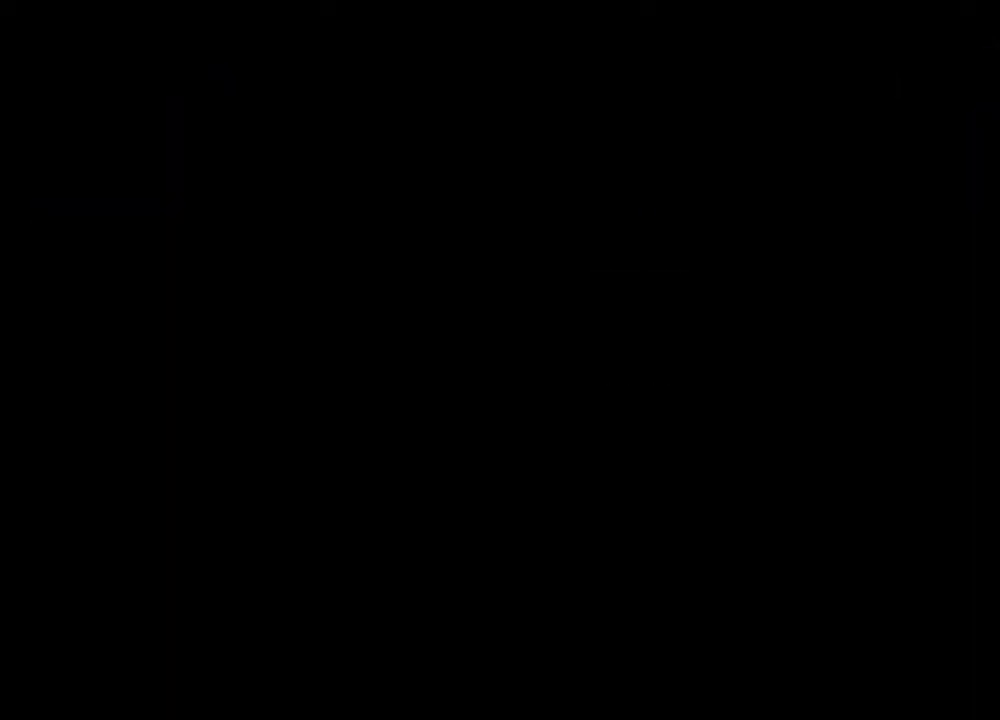
{"buttons": [], "left_stick": "center", "right_stick": "center", "events": [[400, "A", "down"], [467, "A", "up"]]}
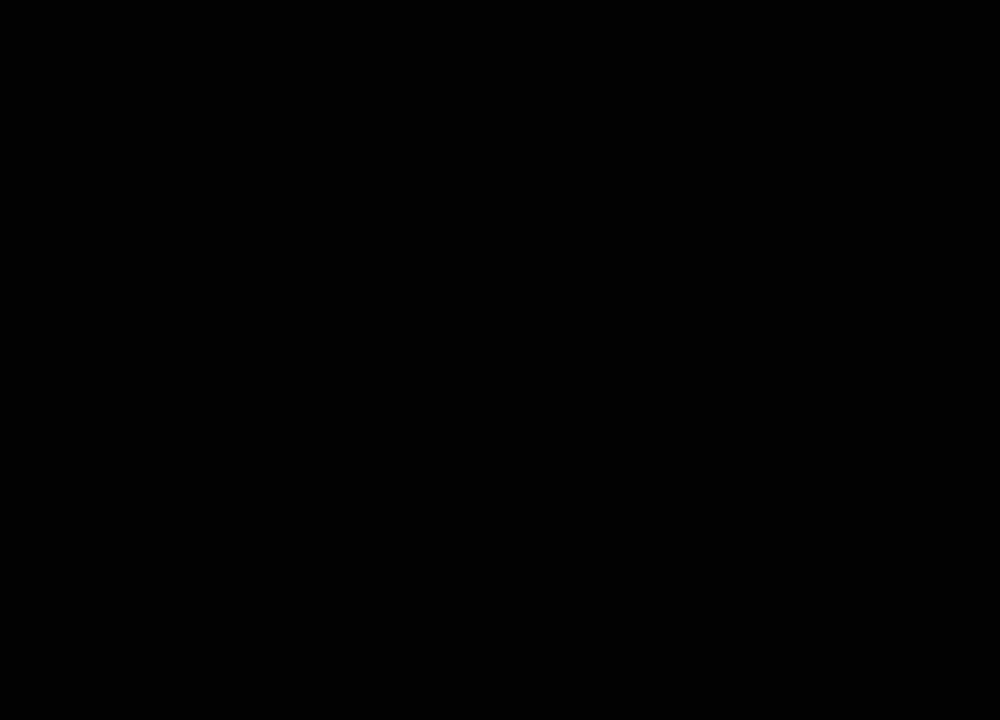
{"buttons": ["A"], "left_stick": "center", "right_stick": "center", "events": [[100, "A", "down"], [133, "A", "up"], [167, "A", "down"], [300, "A", "up"], [367, "A", "down"], [400, "A", "up"], [467, "A", "down"]]}
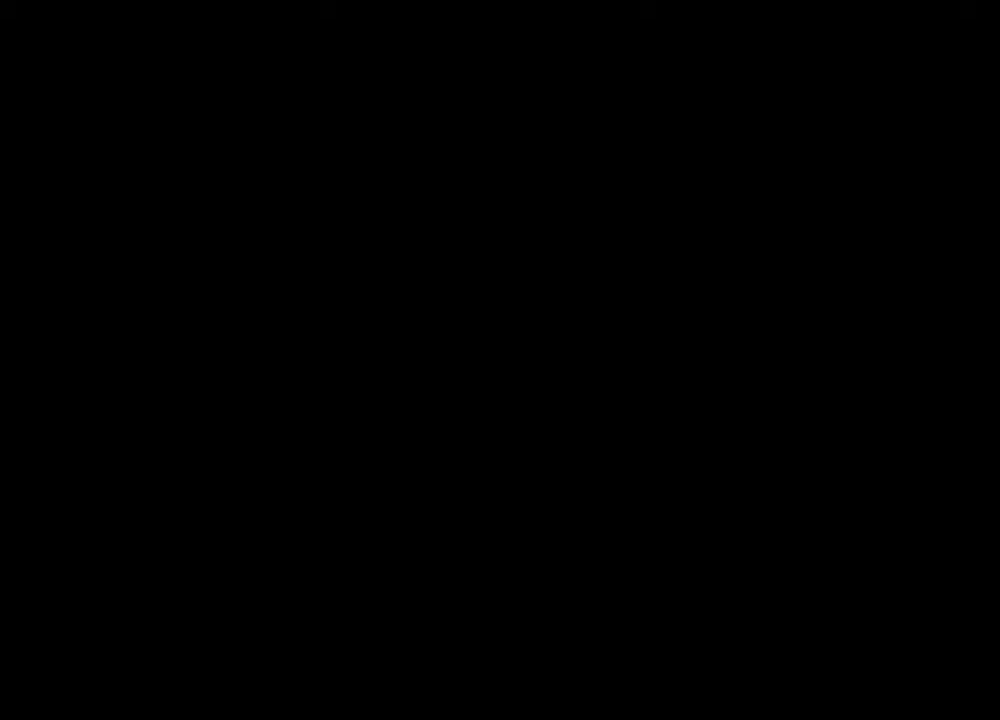
{"buttons": ["A"], "left_stick": "center", "right_stick": "center", "events": [[33, "A", "up"], [167, "A", "down"], [233, "A", "up"], [267, "A", "down"], [333, "A", "up"], [367, "A", "down"], [433, "A", "up"], [500, "A", "down"]]}
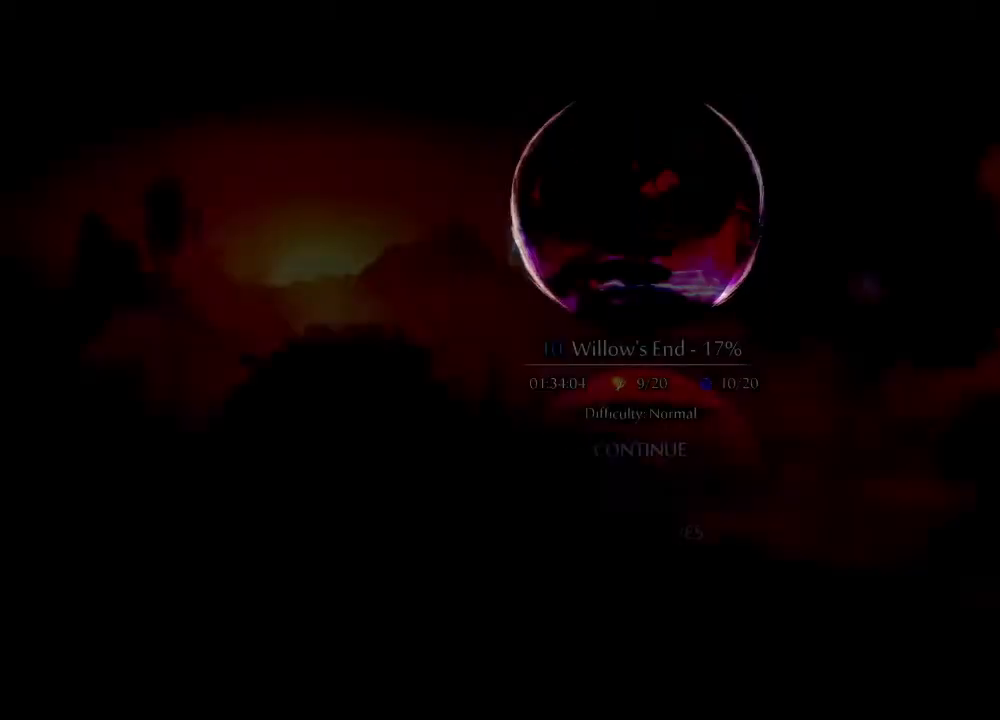
{"buttons": [], "left_stick": "center", "right_stick": "center", "events": [[167, "A", "up"], [200, "A", "down"], [267, "A", "up"]]}
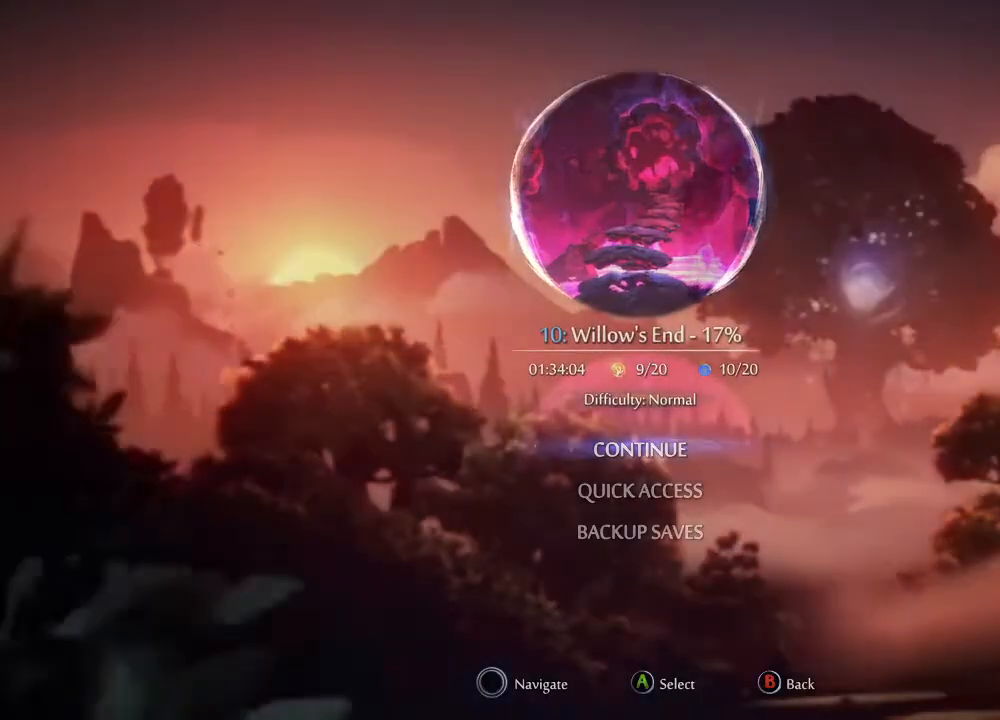
{"buttons": [], "left_stick": "center", "right_stick": "center", "events": []}
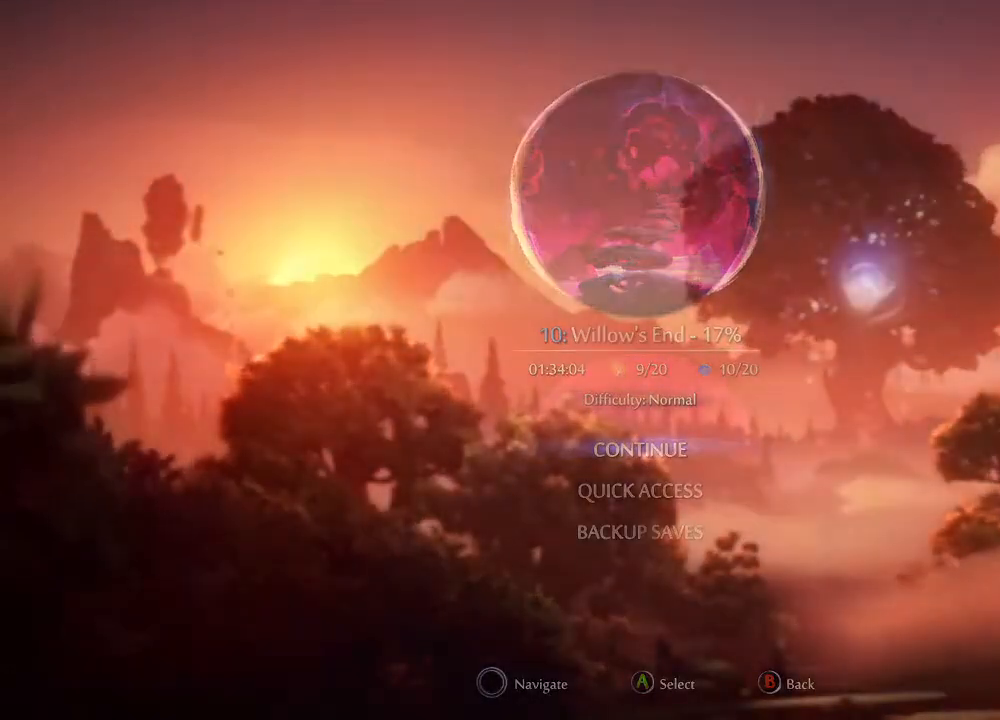
{"buttons": [], "left_stick": "center", "right_stick": "center", "events": []}
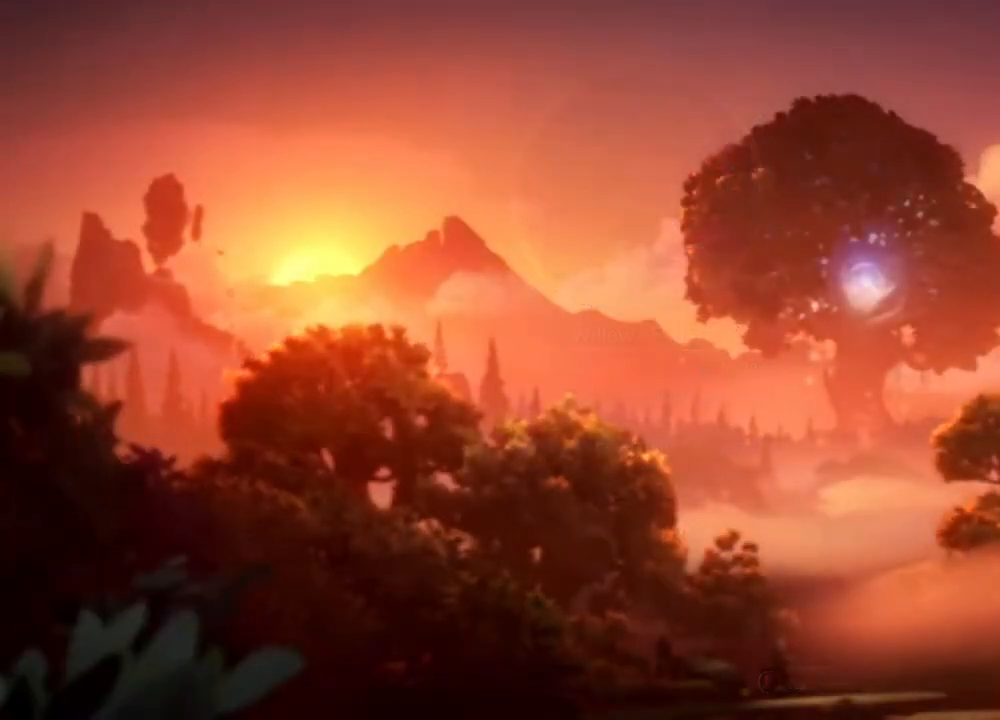
{"buttons": [], "left_stick": "center", "right_stick": "center", "events": []}
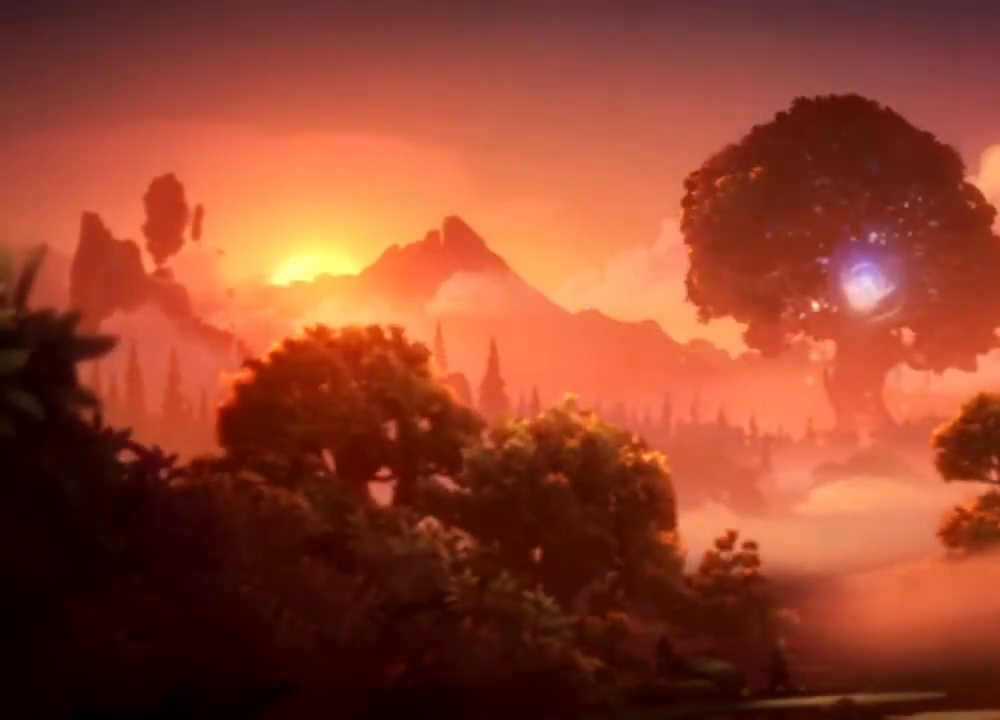
{"buttons": [], "left_stick": "center", "right_stick": "center", "events": []}
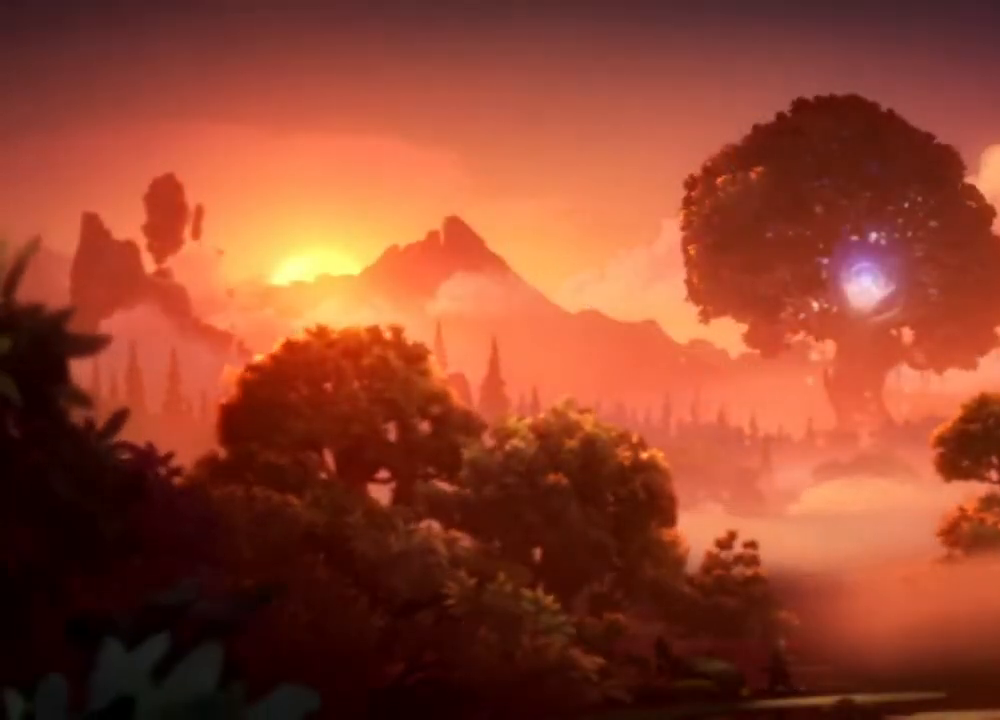
{"buttons": [], "left_stick": "center", "right_stick": "center", "events": []}
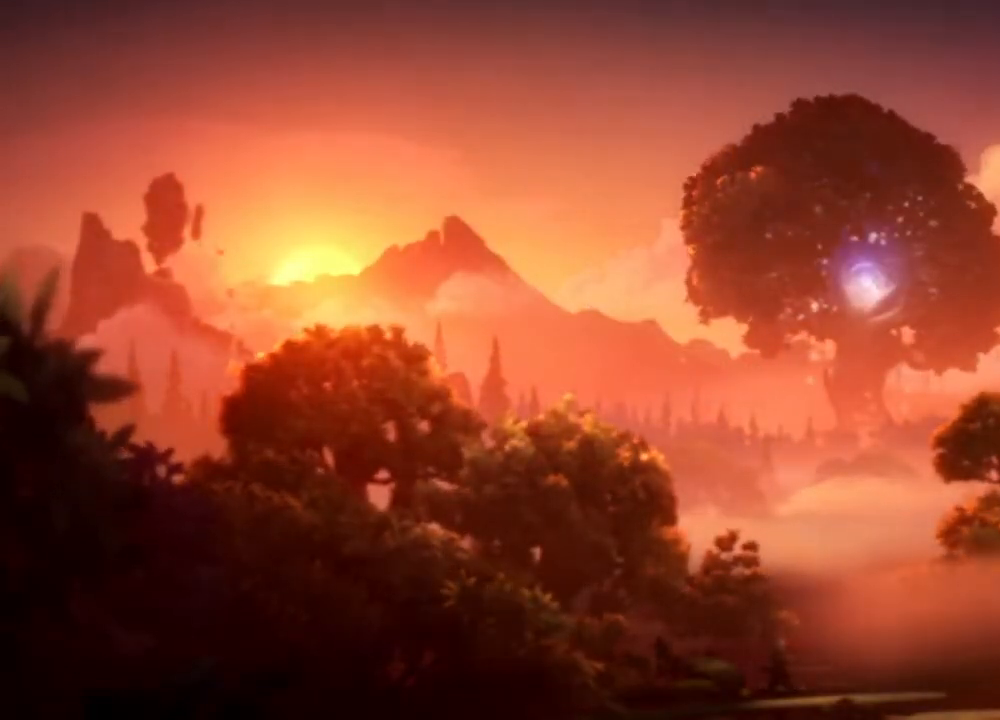
{"buttons": [], "left_stick": "center", "right_stick": "center", "events": []}
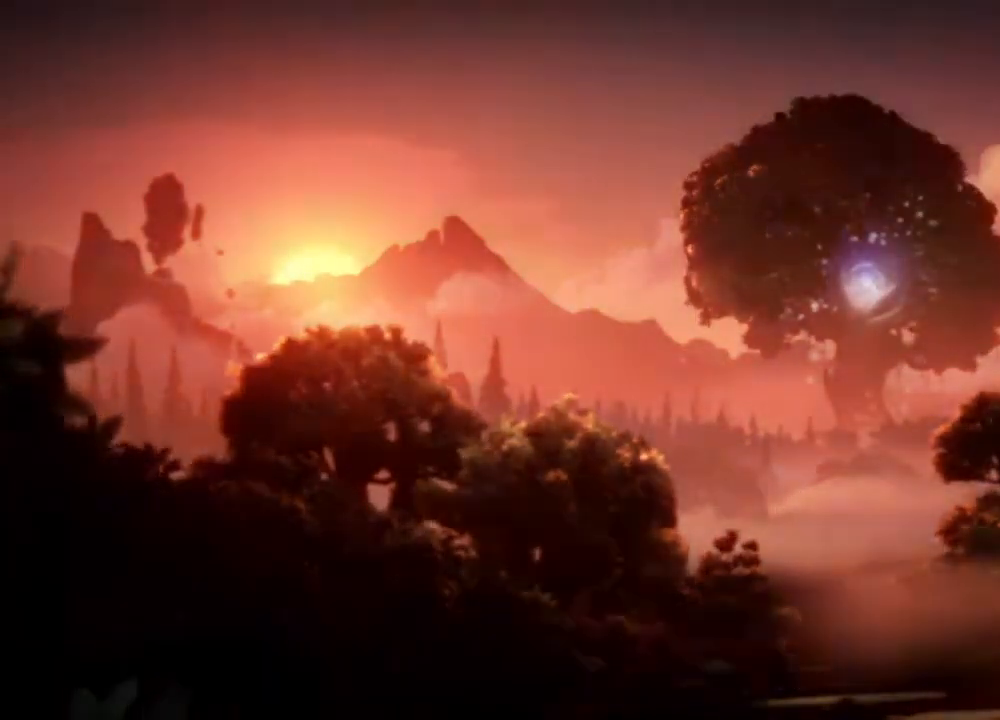
{"buttons": [], "left_stick": "center", "right_stick": "center", "events": []}
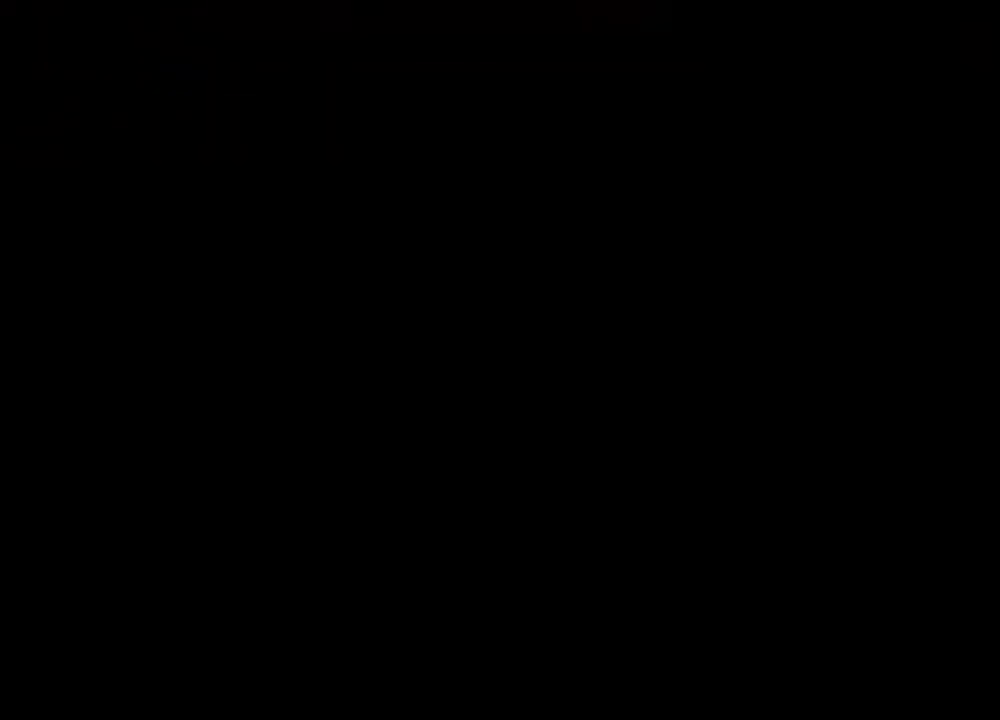
{"buttons": [], "left_stick": "center", "right_stick": "center", "events": []}
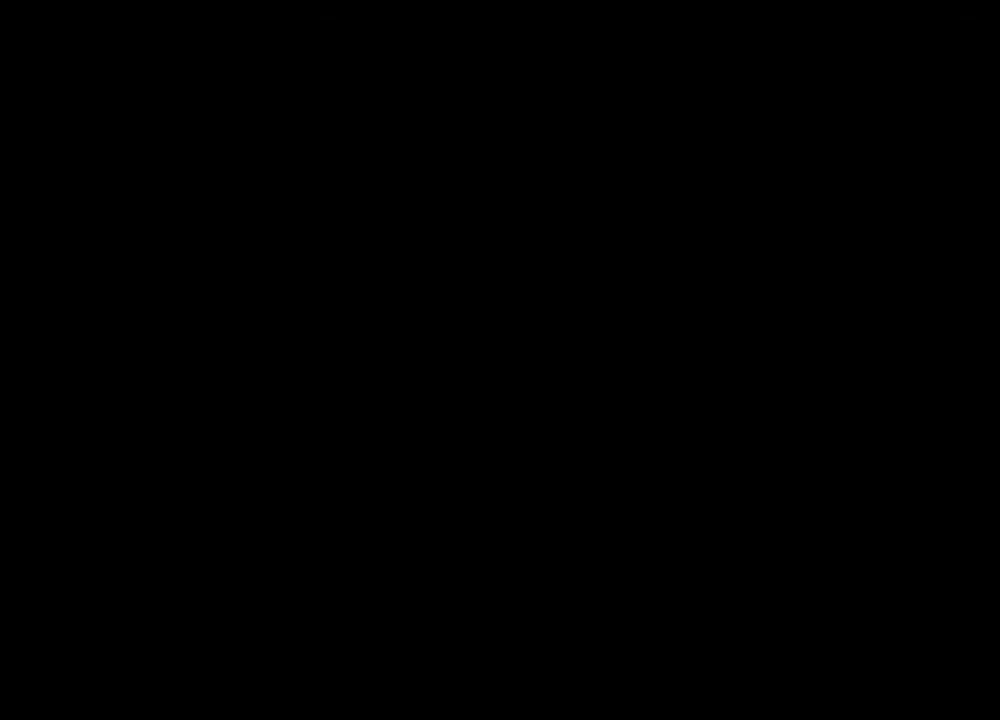
{"buttons": [], "left_stick": "center", "right_stick": "center", "events": []}
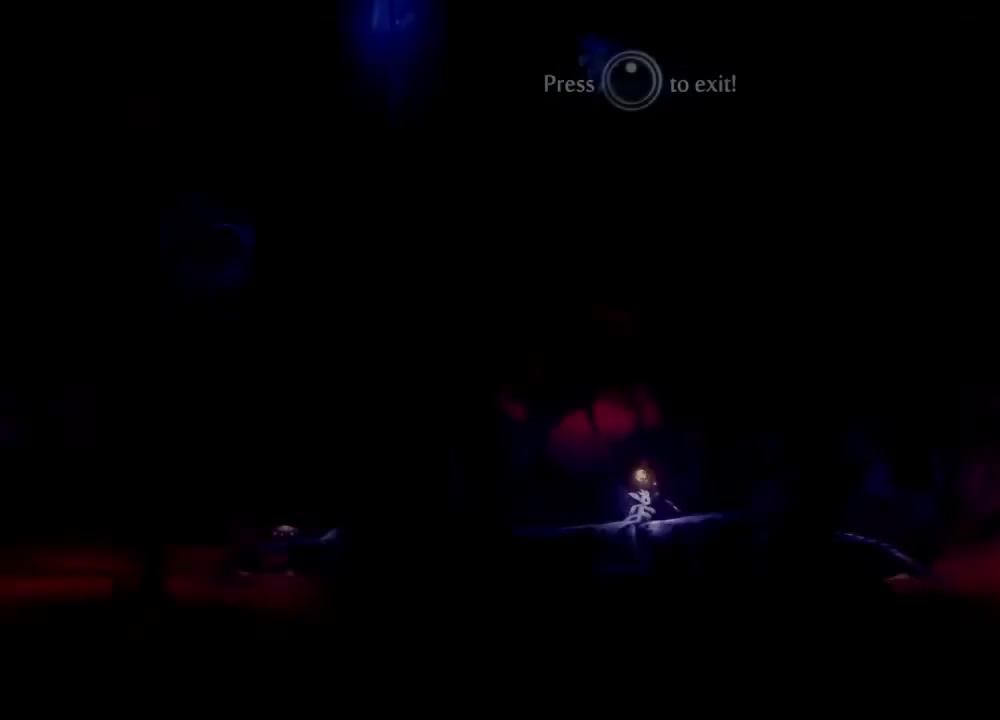
{"buttons": [], "left_stick": "center", "right_stick": "center", "events": []}
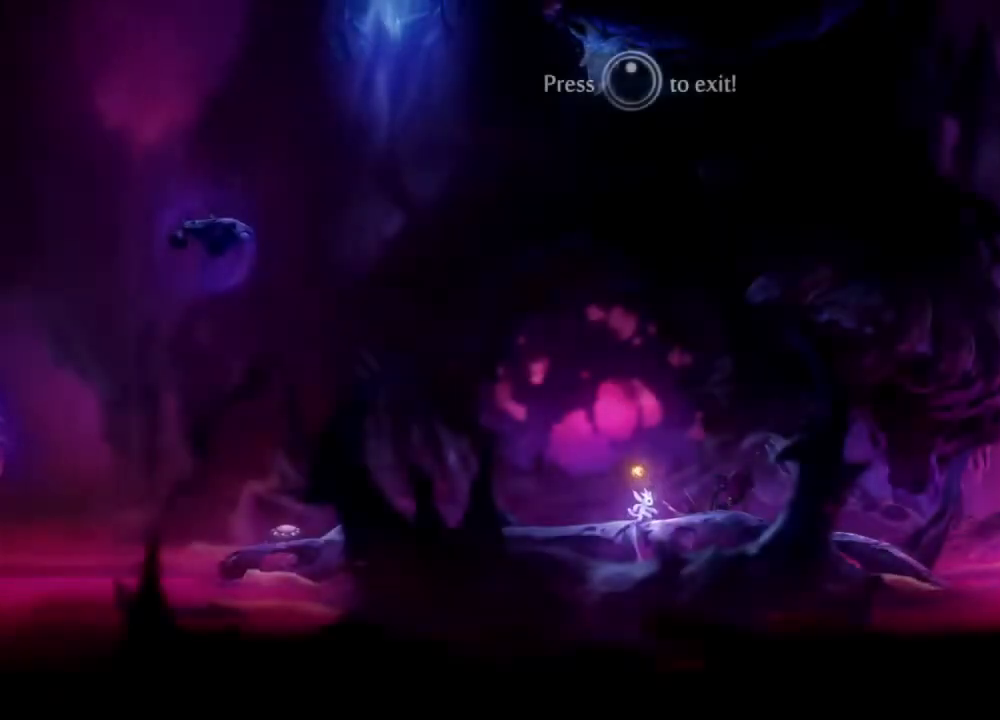
{"buttons": ["DPAD_UP"], "left_stick": "center", "right_stick": "center", "events": [[67, "DPAD_UP", "down"]]}
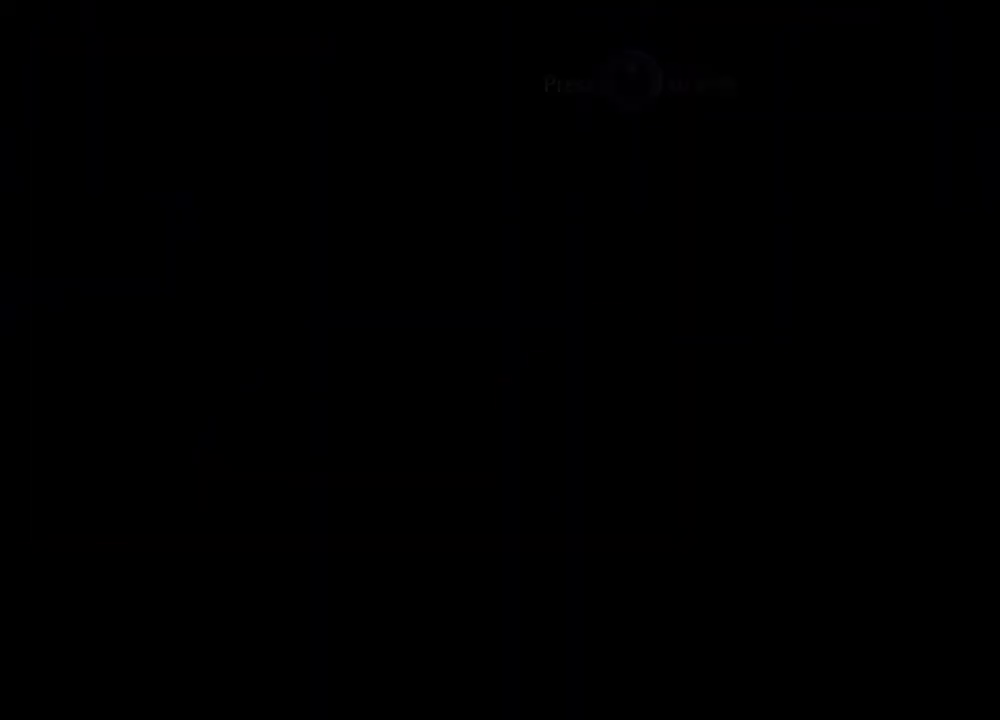
{"buttons": [], "left_stick": "center", "right_stick": "center", "events": [[233, "DPAD_UP", "up"]]}
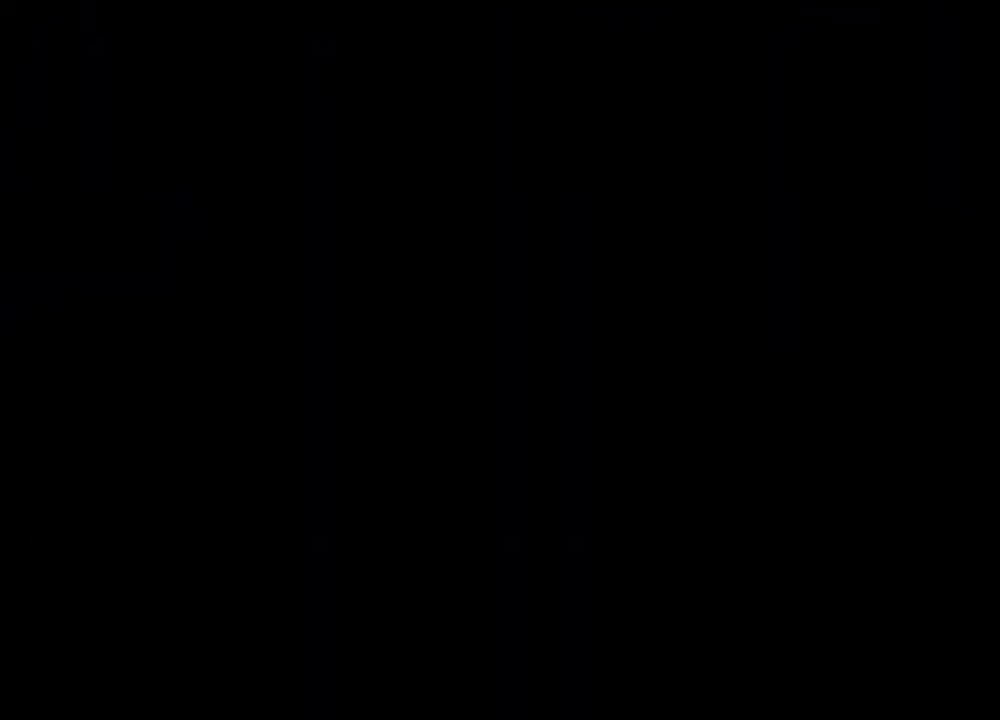
{"buttons": [], "left_stick": "center", "right_stick": "center", "events": []}
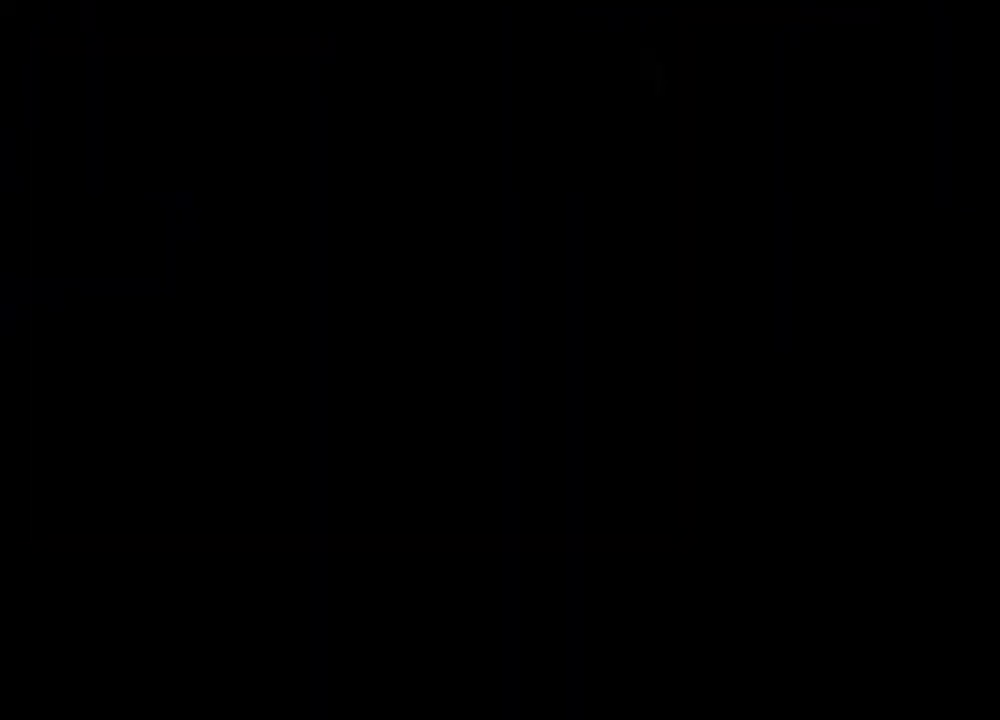
{"buttons": [], "left_stick": "center", "right_stick": "center", "events": []}
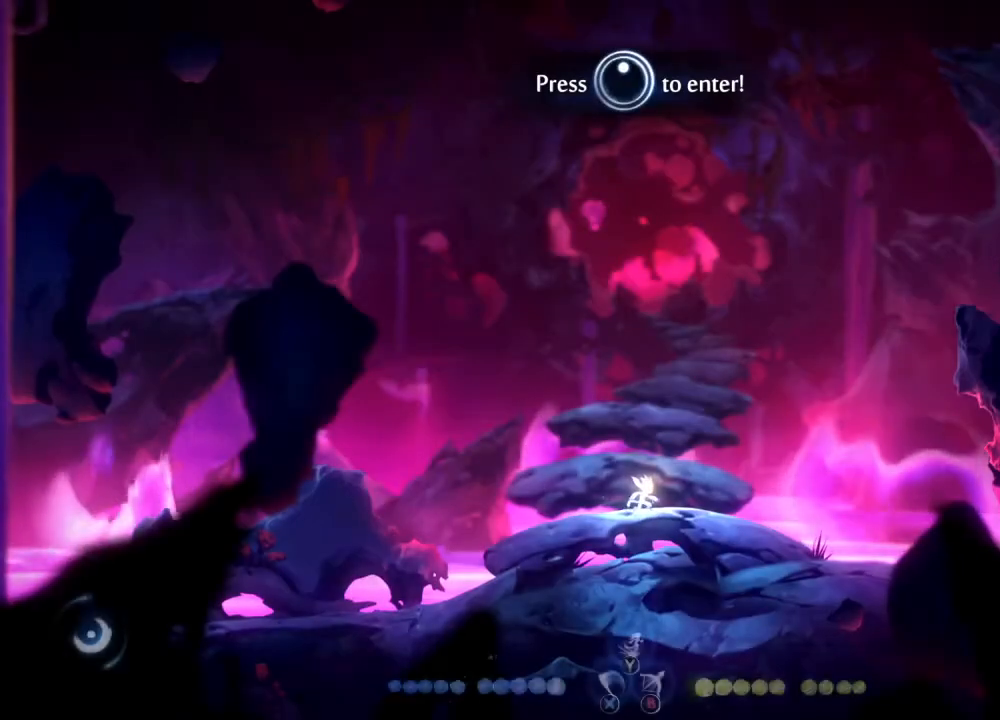
{"buttons": ["DPAD_UP"], "left_stick": "center", "right_stick": "center", "events": [[33, "DPAD_UP", "down"]]}
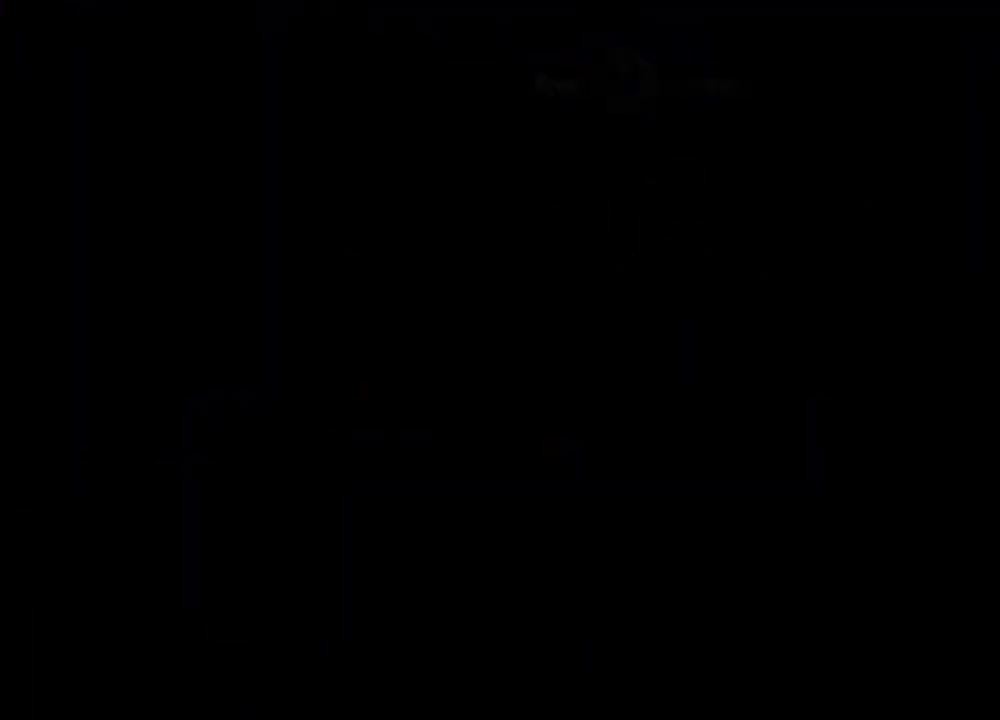
{"buttons": ["DPAD_UP"], "left_stick": "center", "right_stick": "center", "events": []}
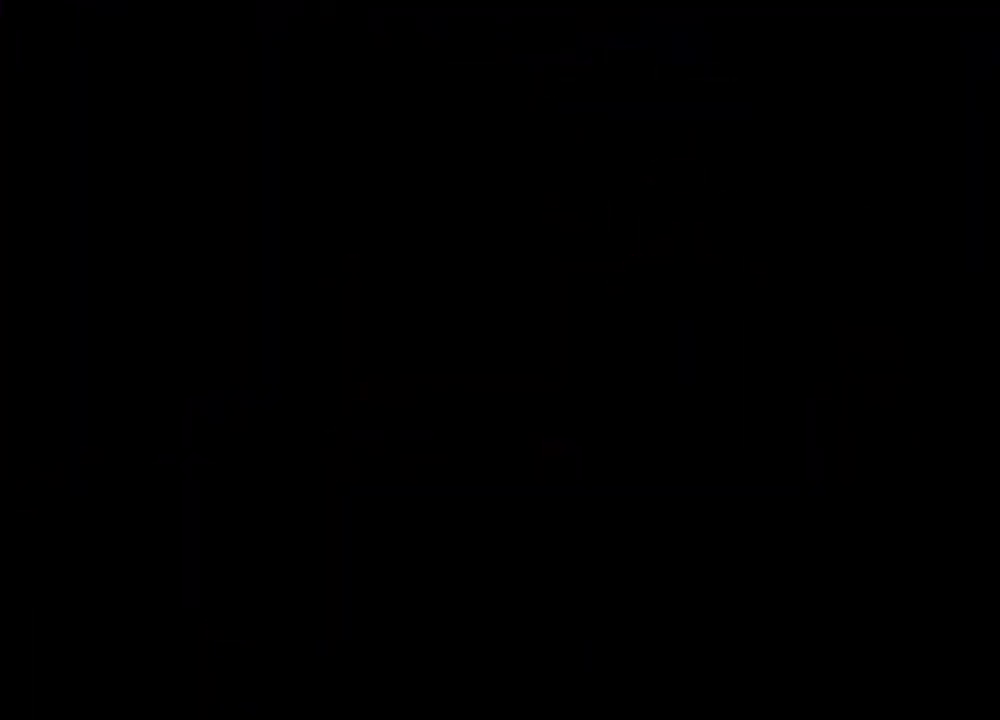
{"buttons": [], "left_stick": "center", "right_stick": "center", "events": [[300, "DPAD_UP", "up"]]}